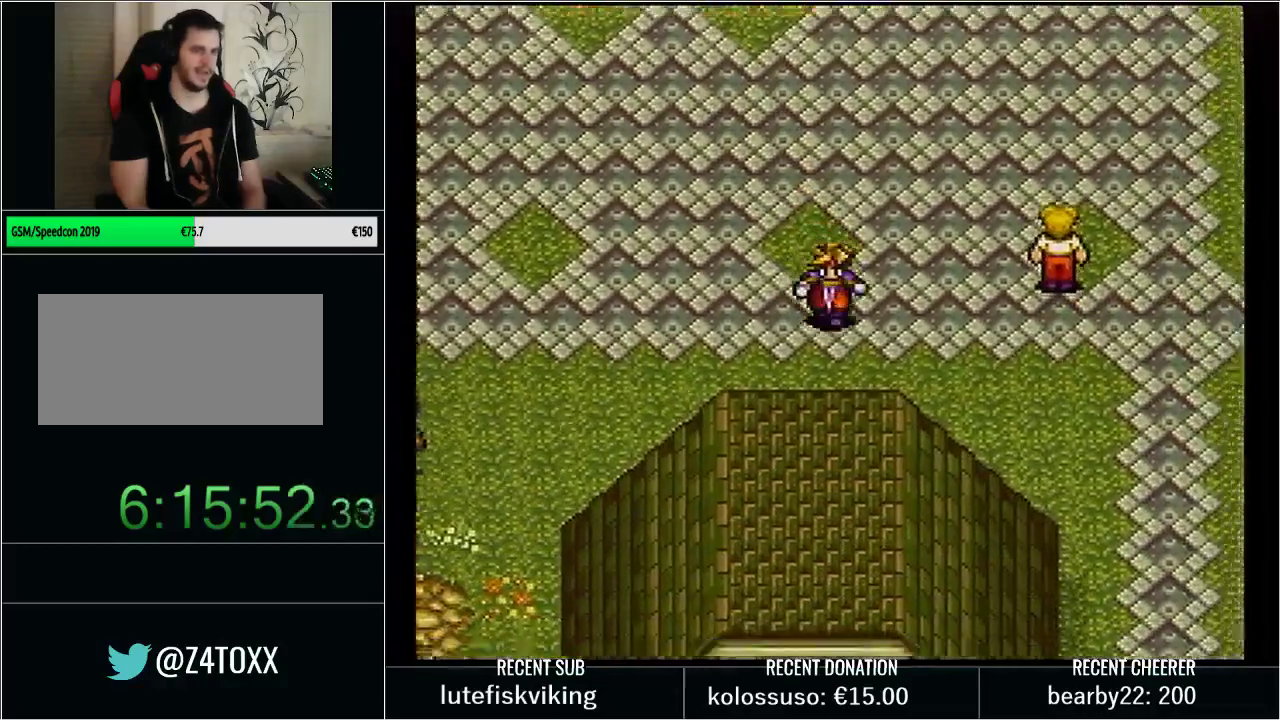
Gameplay with a controller (Nintendo layout); each line is a JSON object with the inputs held at the frame after it. "events" lists button and stick changes between this image and that frame as [ms after this image, input, new state], when the widget could be followed in between. Not read: L3 R3.
{"buttons": ["Y", "DPAD_DOWN", "DPAD_RIGHT"], "events": [[283, "DPAD_DOWN", "up"], [383, "DPAD_DOWN", "down"]]}
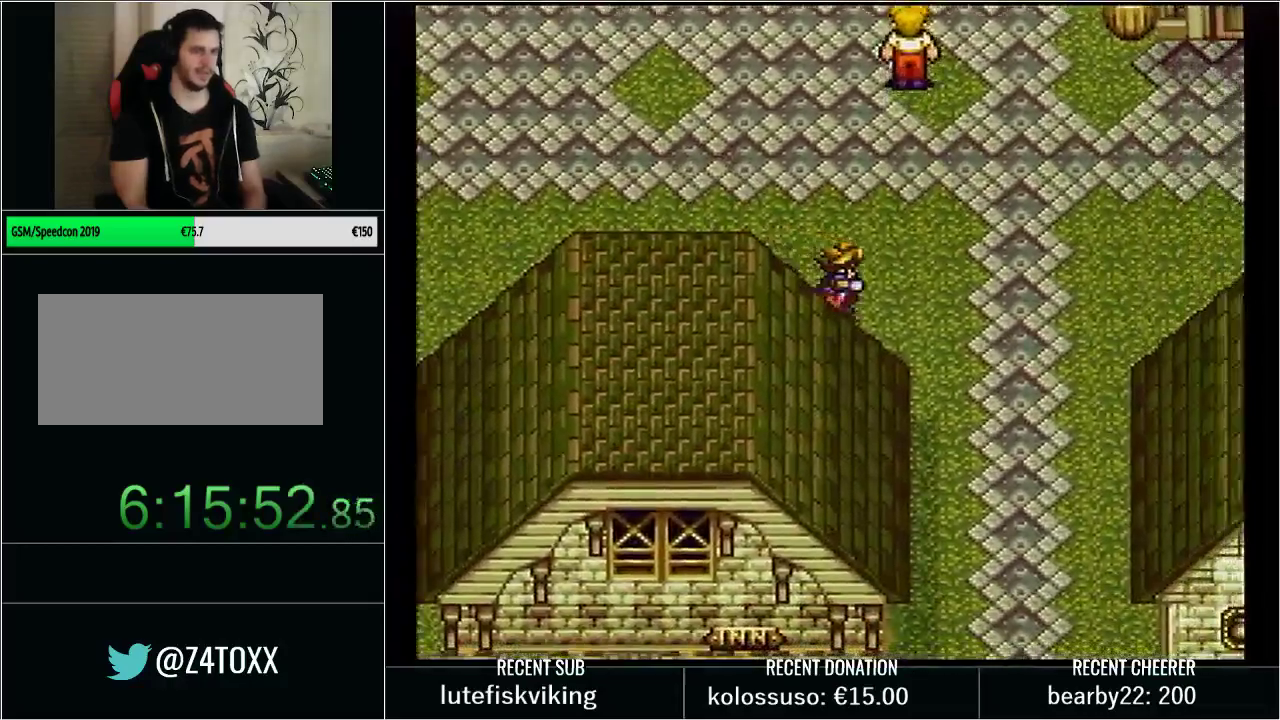
{"buttons": ["B", "Y", "DPAD_DOWN"], "events": [[167, "DPAD_RIGHT", "up"], [350, "B", "down"]]}
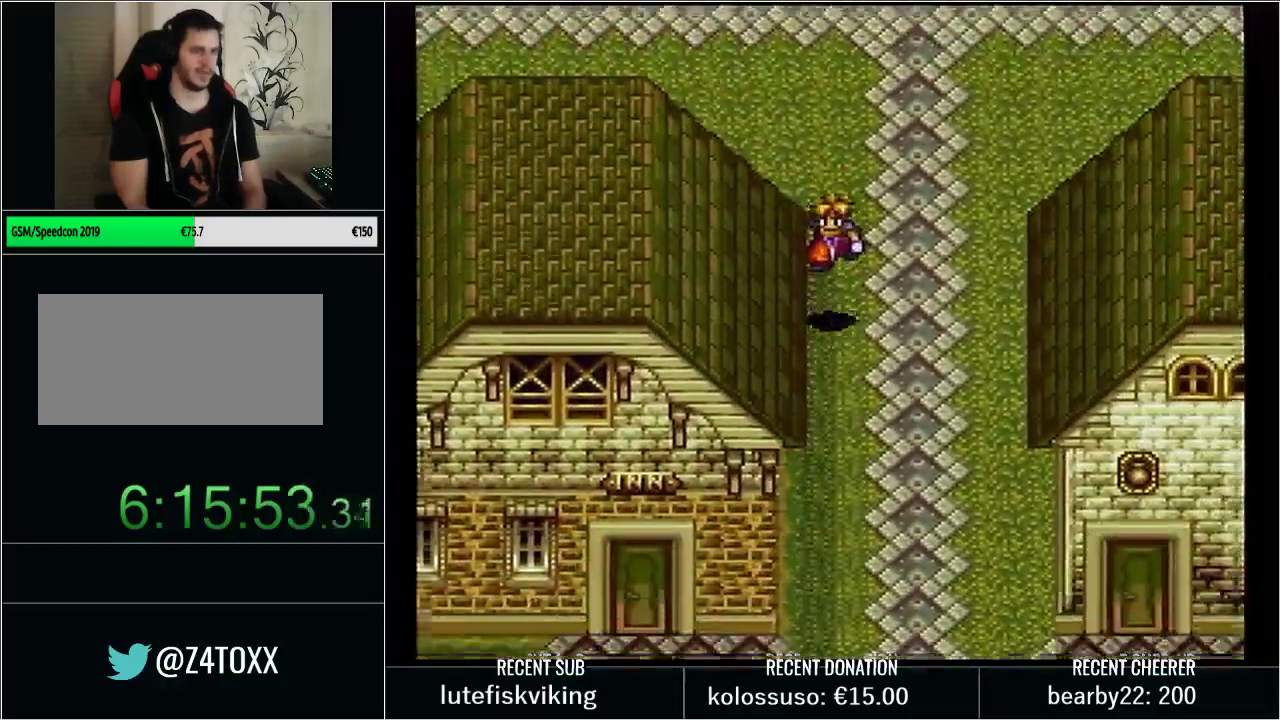
{"buttons": ["B", "Y", "DPAD_DOWN", "DPAD_RIGHT"], "events": [[17, "X", "down"], [67, "X", "up"], [233, "DPAD_RIGHT", "down"]]}
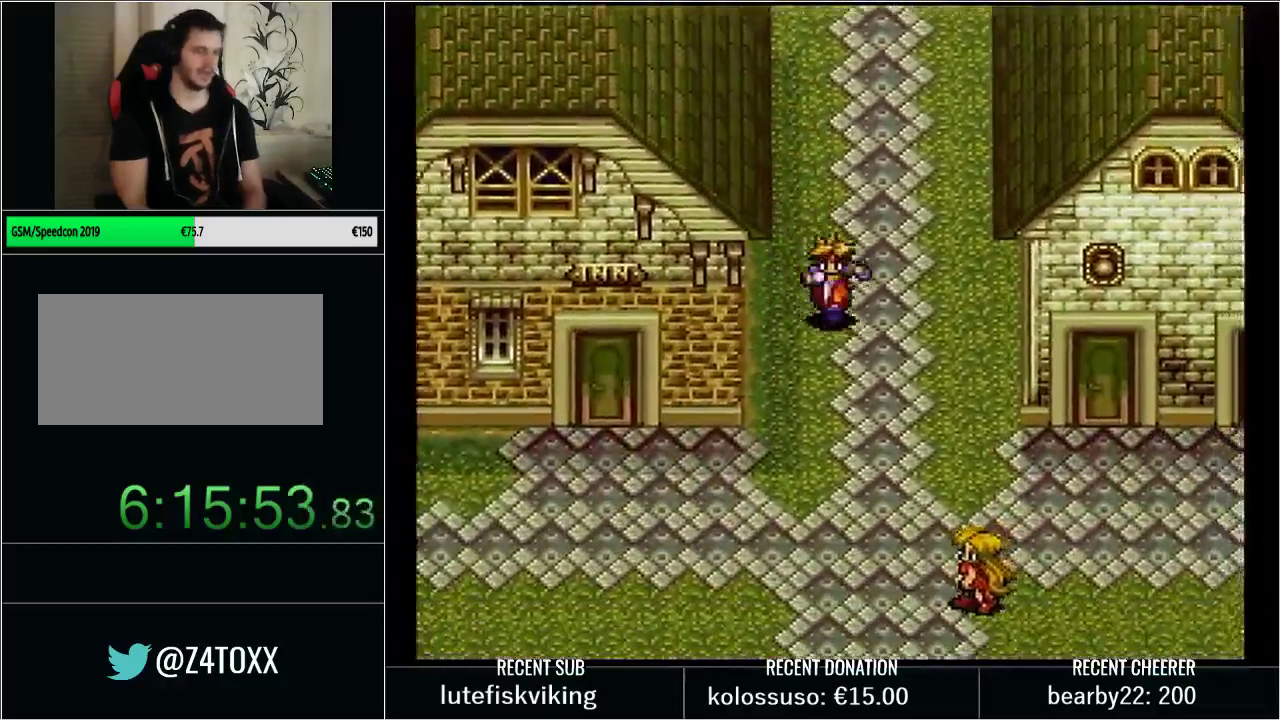
{"buttons": ["Y", "DPAD_DOWN", "DPAD_LEFT"], "events": [[233, "B", "up"], [233, "DPAD_RIGHT", "up"], [417, "DPAD_LEFT", "down"]]}
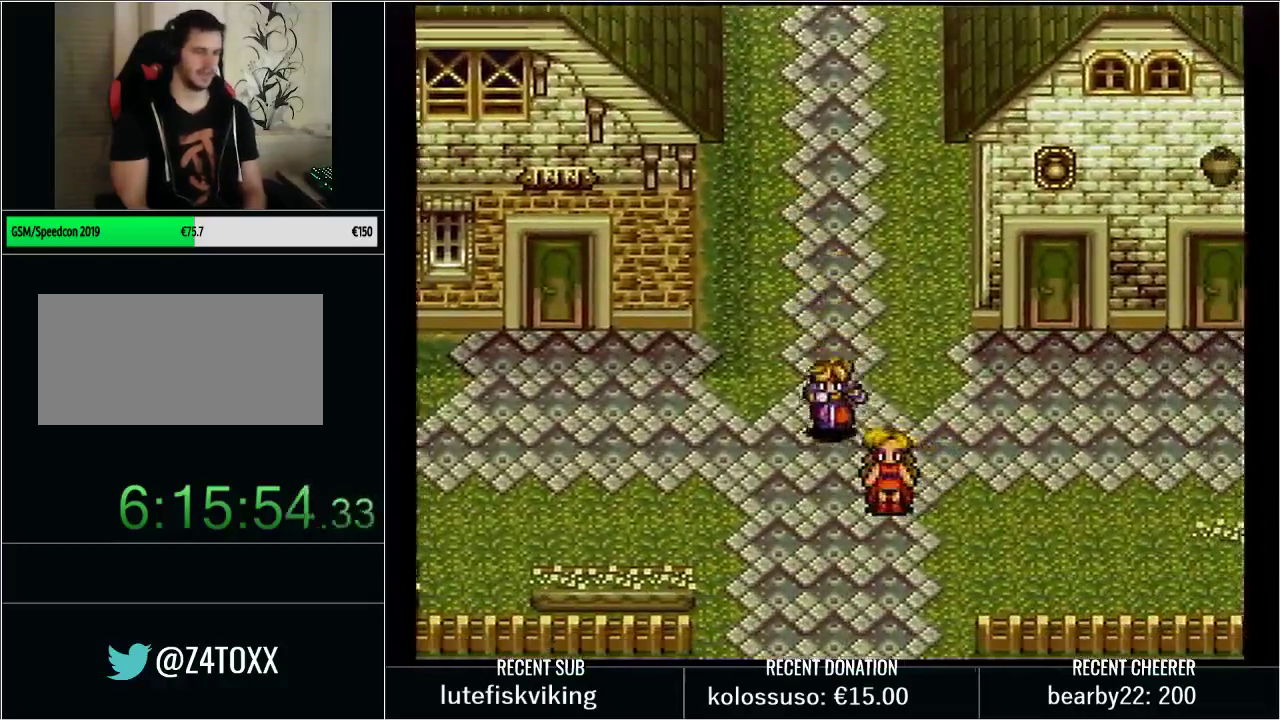
{"buttons": ["Y", "DPAD_DOWN"], "events": [[50, "DPAD_LEFT", "up"]]}
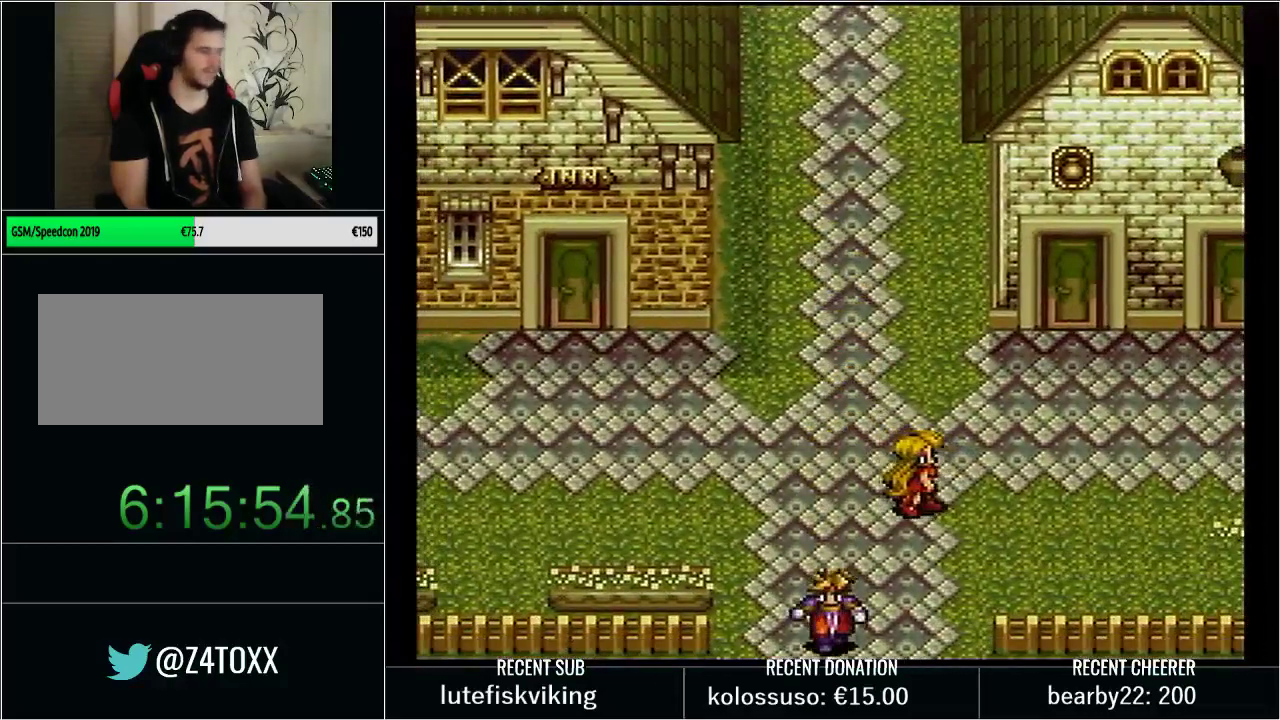
{"buttons": [], "events": [[33, "Y", "up"], [217, "DPAD_DOWN", "up"]]}
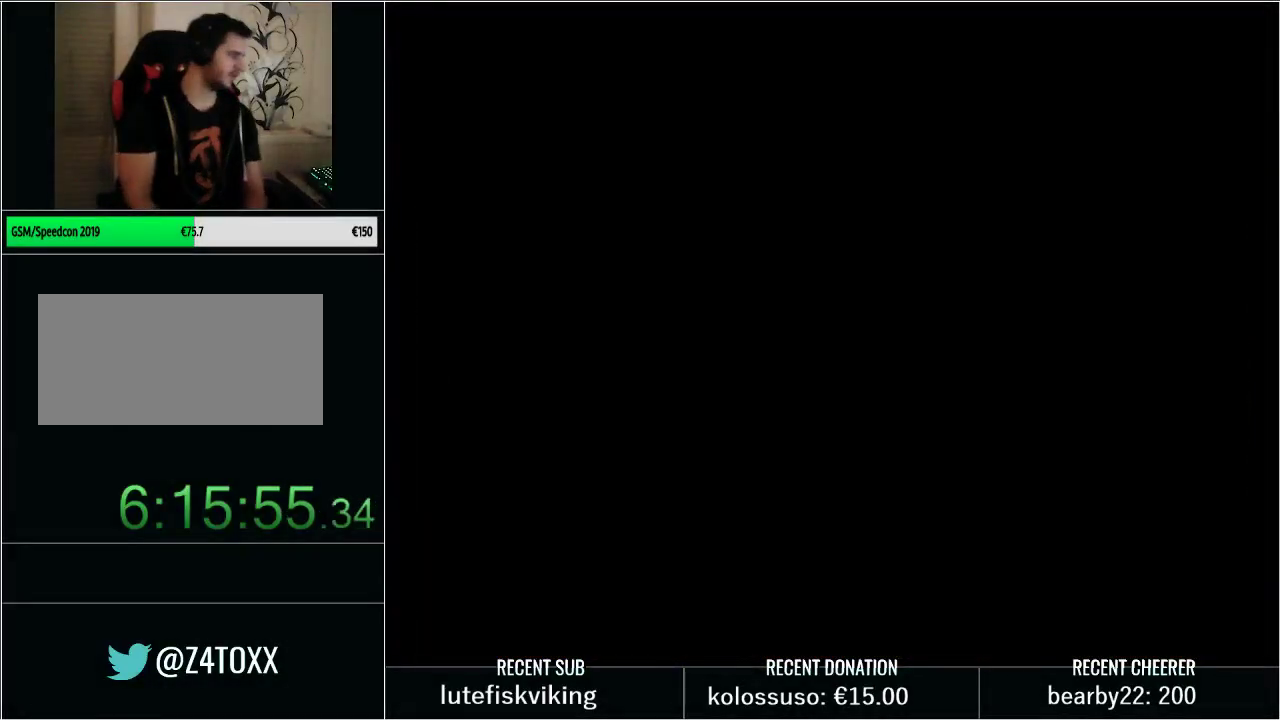
{"buttons": ["Y", "DPAD_UP"], "events": [[333, "Y", "down"], [383, "DPAD_UP", "down"]]}
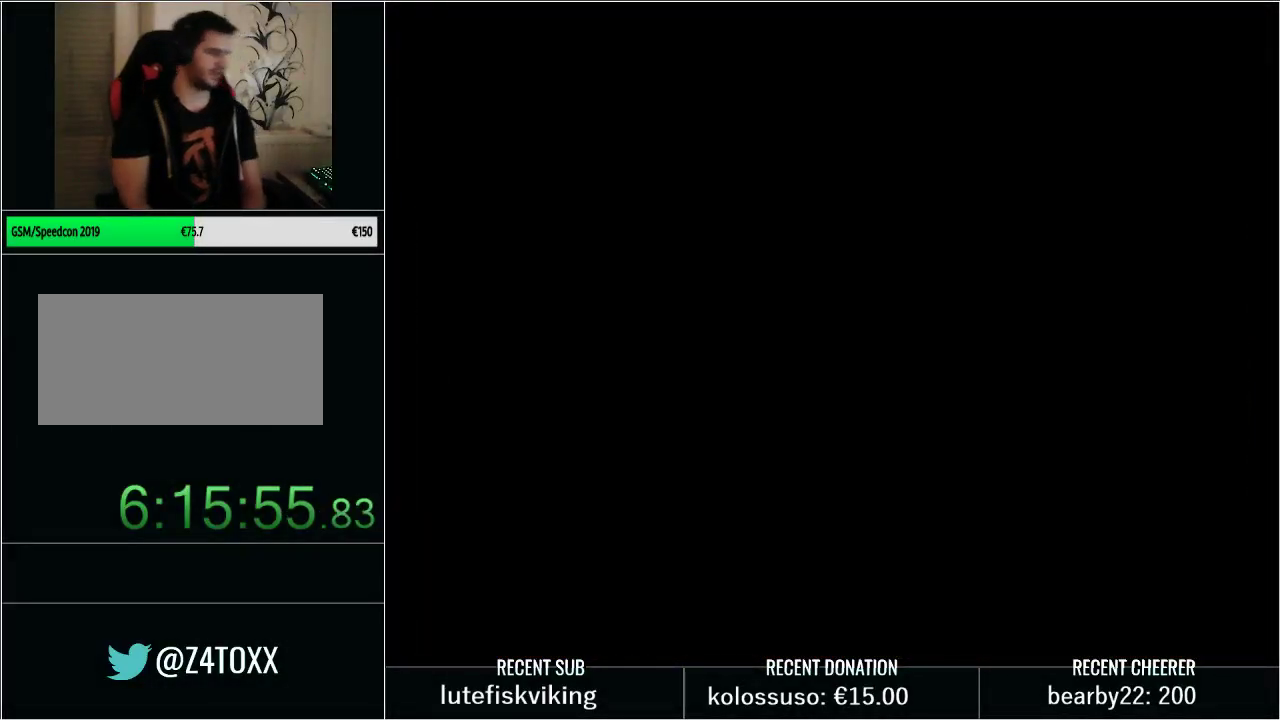
{"buttons": ["Y", "DPAD_UP"], "events": []}
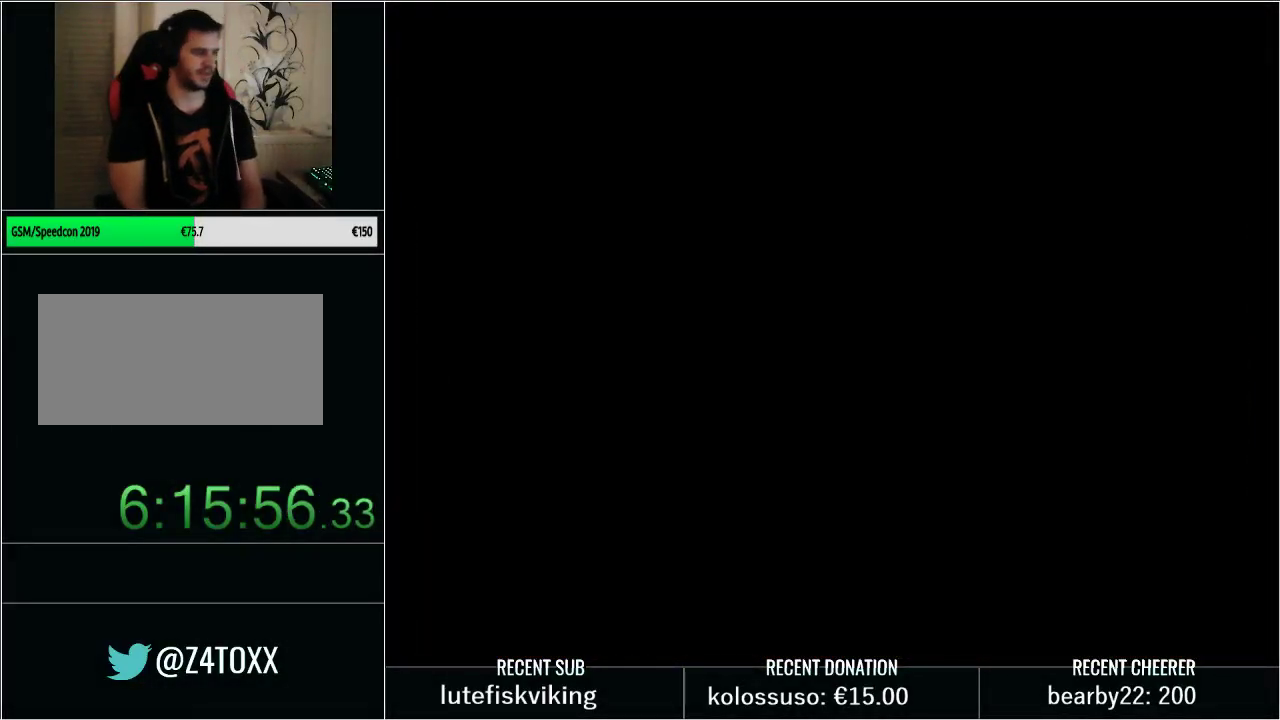
{"buttons": ["Y", "DPAD_UP"], "events": []}
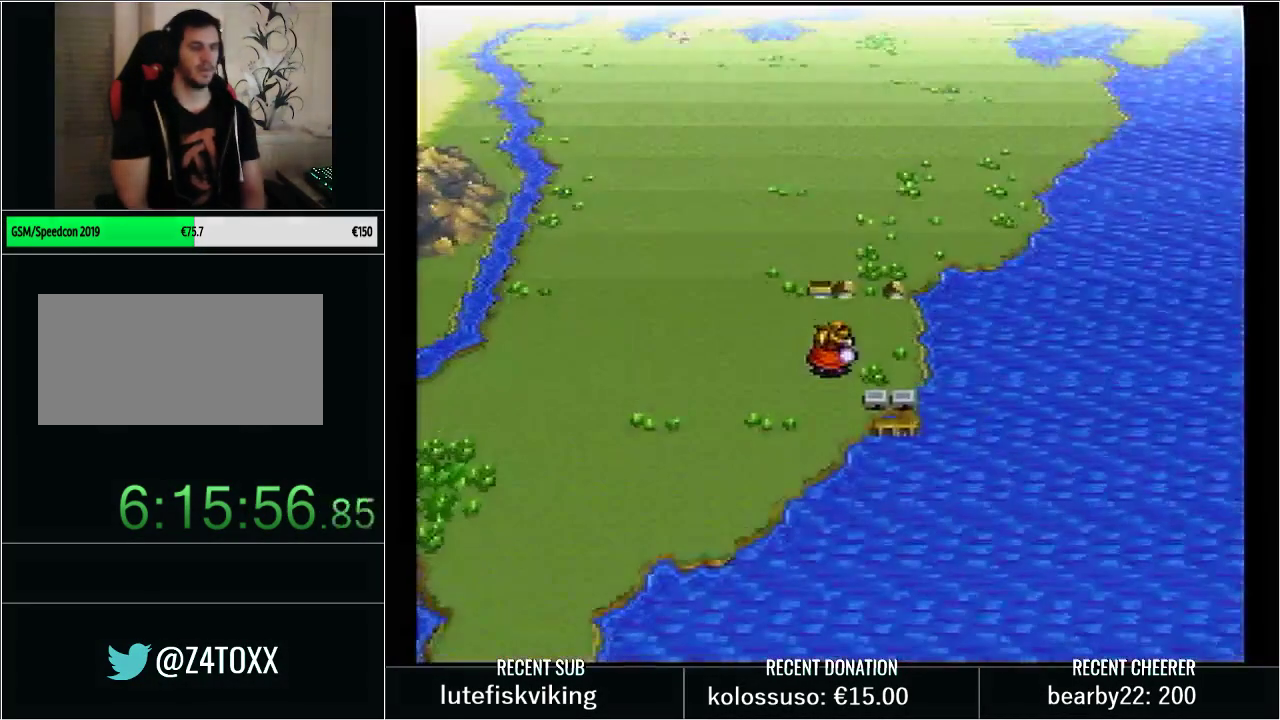
{"buttons": ["Y", "DPAD_UP"], "events": [[200, "DPAD_UP", "up"], [250, "Y", "up"], [383, "Y", "down"], [417, "DPAD_UP", "down"]]}
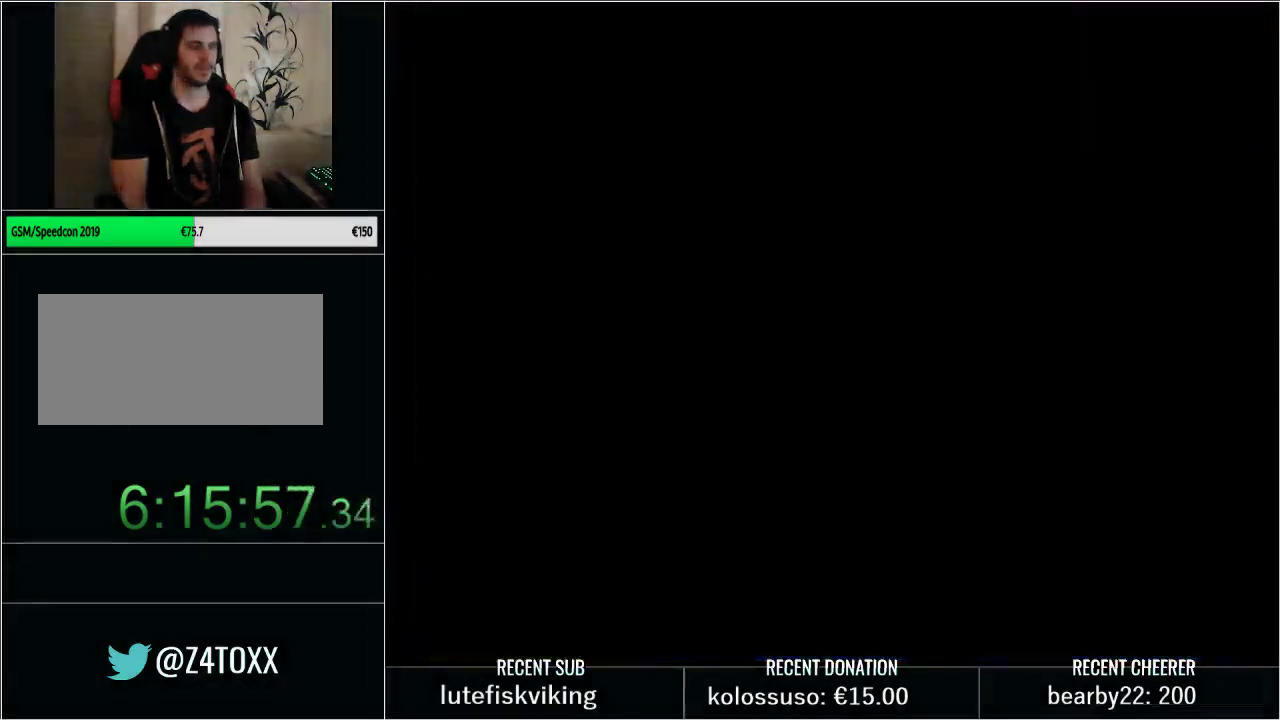
{"buttons": ["Y", "DPAD_UP", "DPAD_RIGHT"], "events": [[133, "DPAD_RIGHT", "down"]]}
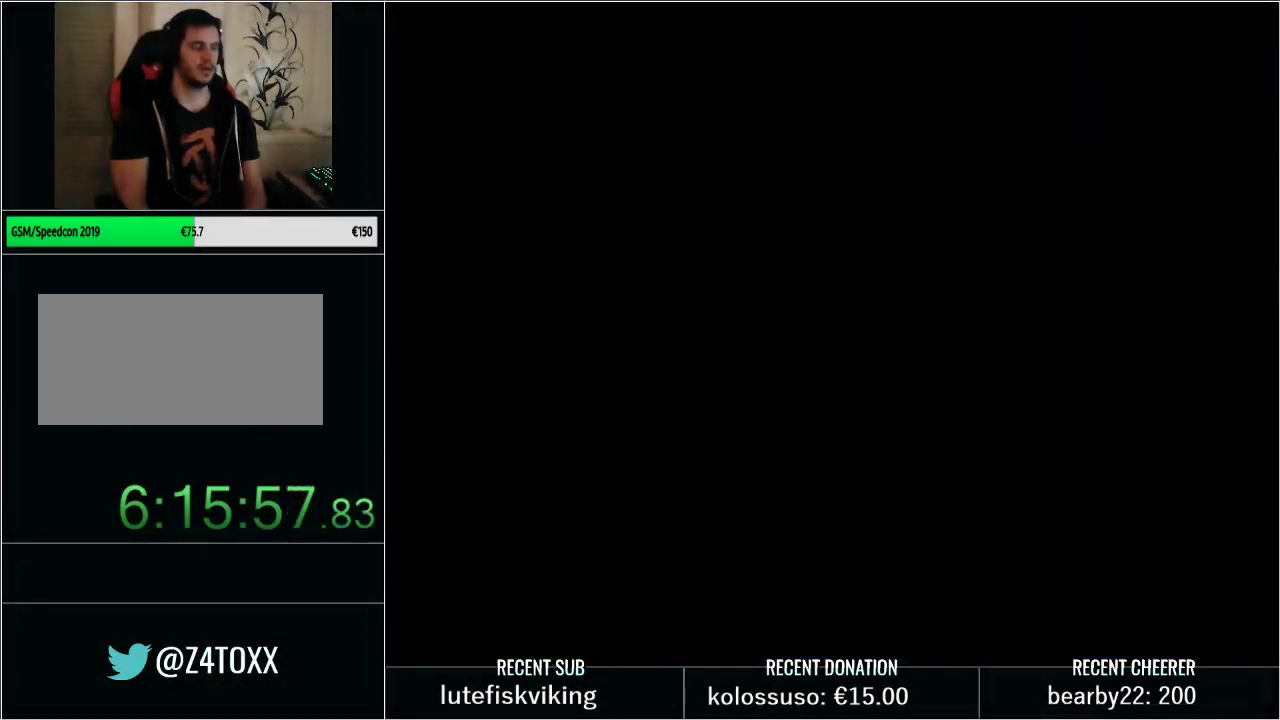
{"buttons": ["Y", "DPAD_UP", "DPAD_RIGHT"], "events": []}
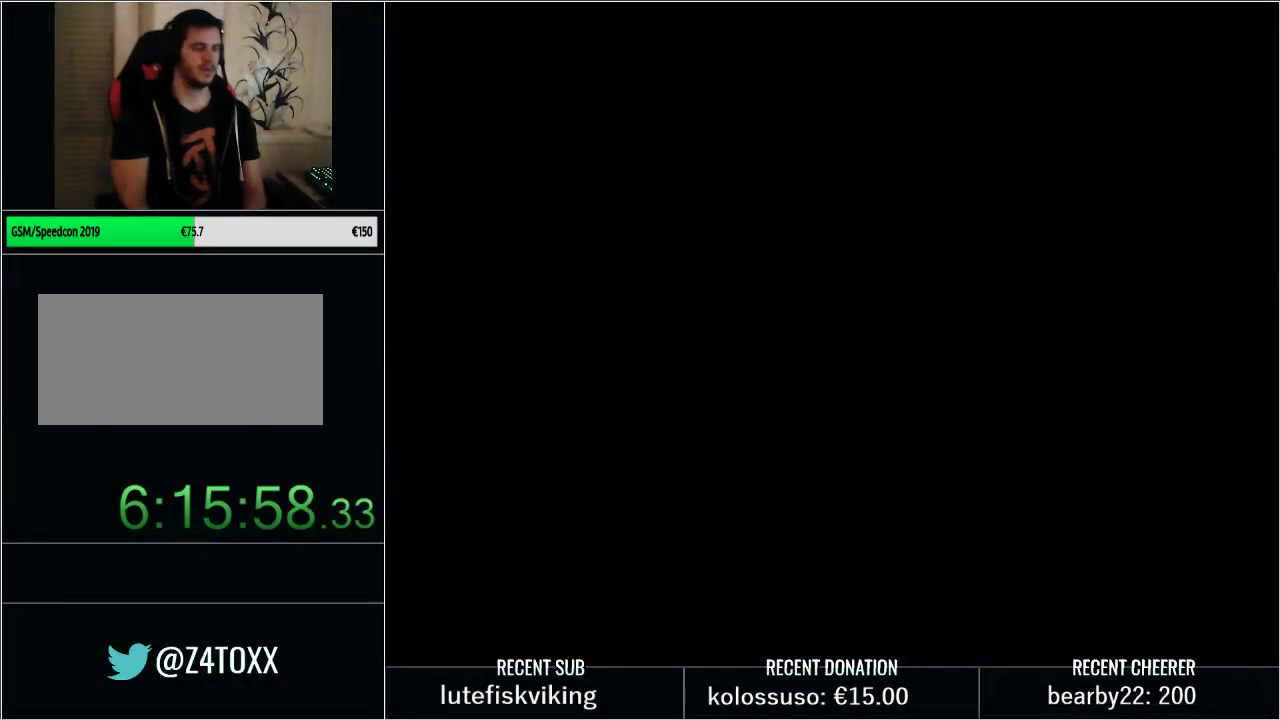
{"buttons": ["Y", "DPAD_UP", "DPAD_RIGHT"], "events": []}
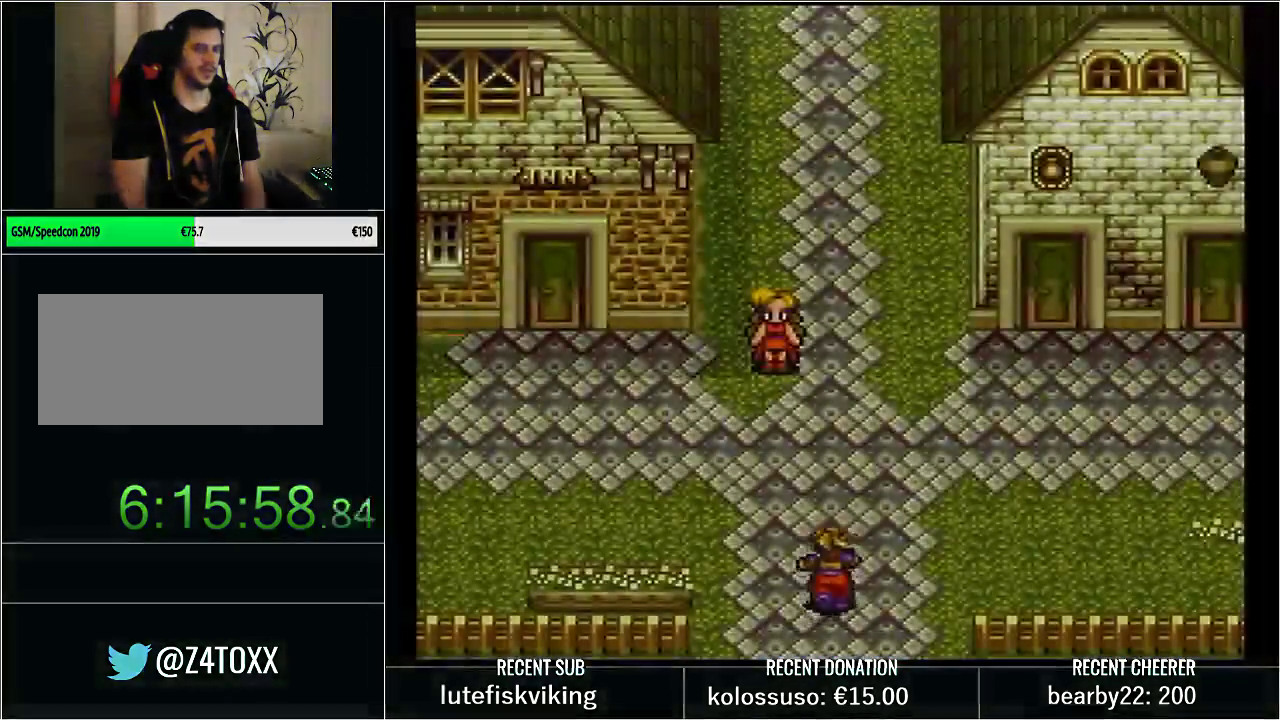
{"buttons": ["Y", "DPAD_UP", "DPAD_LEFT"], "events": [[133, "DPAD_RIGHT", "up"], [200, "DPAD_RIGHT", "down"], [267, "DPAD_RIGHT", "up"], [450, "DPAD_LEFT", "down"]]}
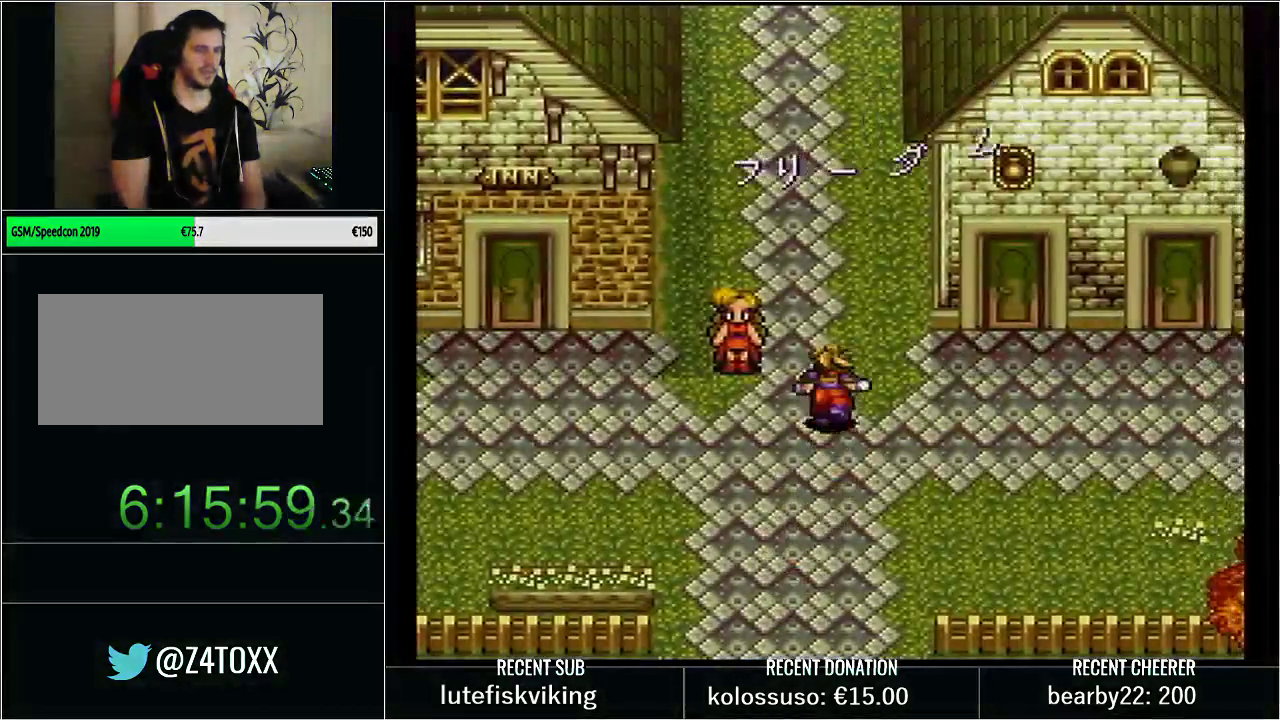
{"buttons": ["Y", "DPAD_UP", "DPAD_LEFT"], "events": []}
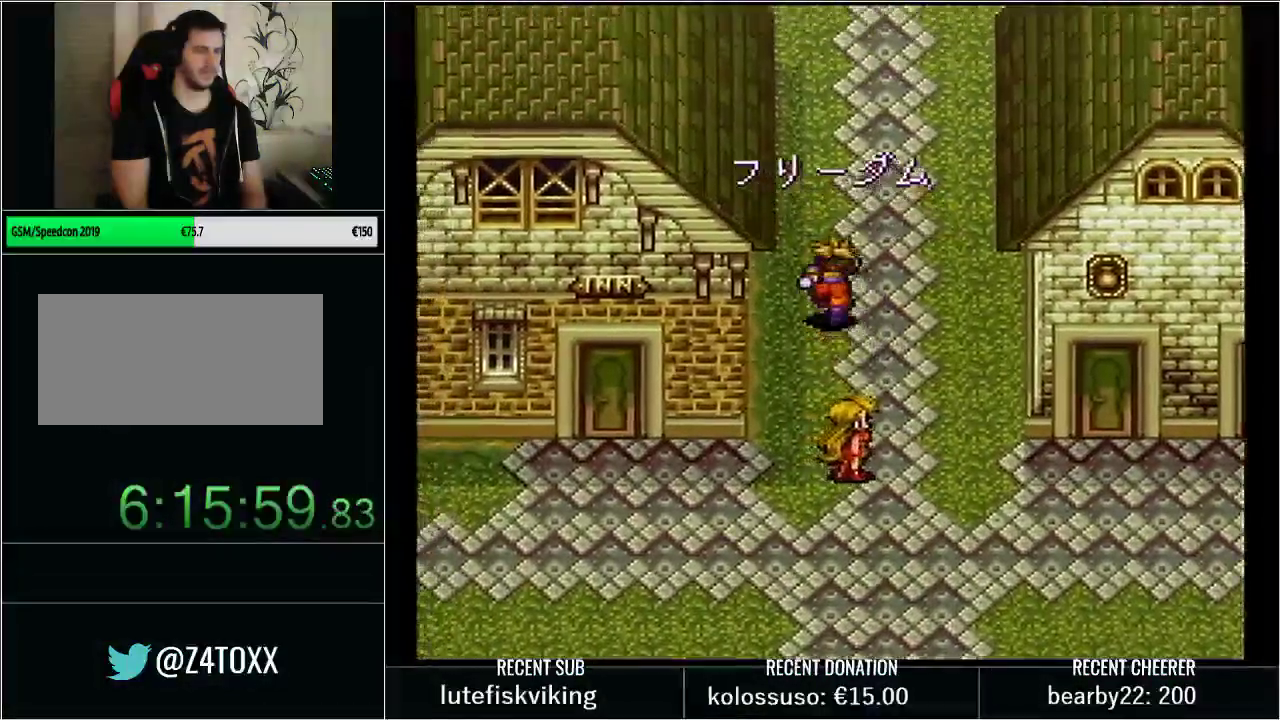
{"buttons": ["Y", "DPAD_UP", "DPAD_LEFT"], "events": []}
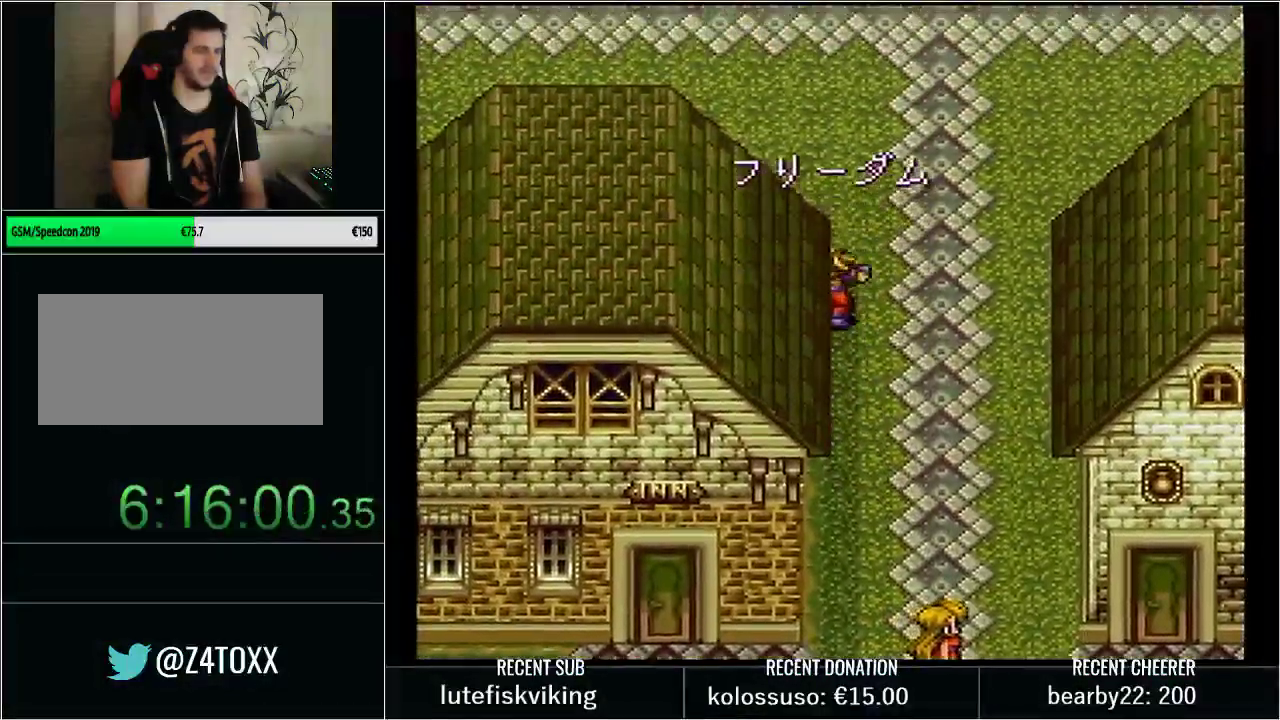
{"buttons": ["Y", "DPAD_UP", "DPAD_LEFT"], "events": [[267, "DPAD_UP", "up"], [350, "DPAD_UP", "down"]]}
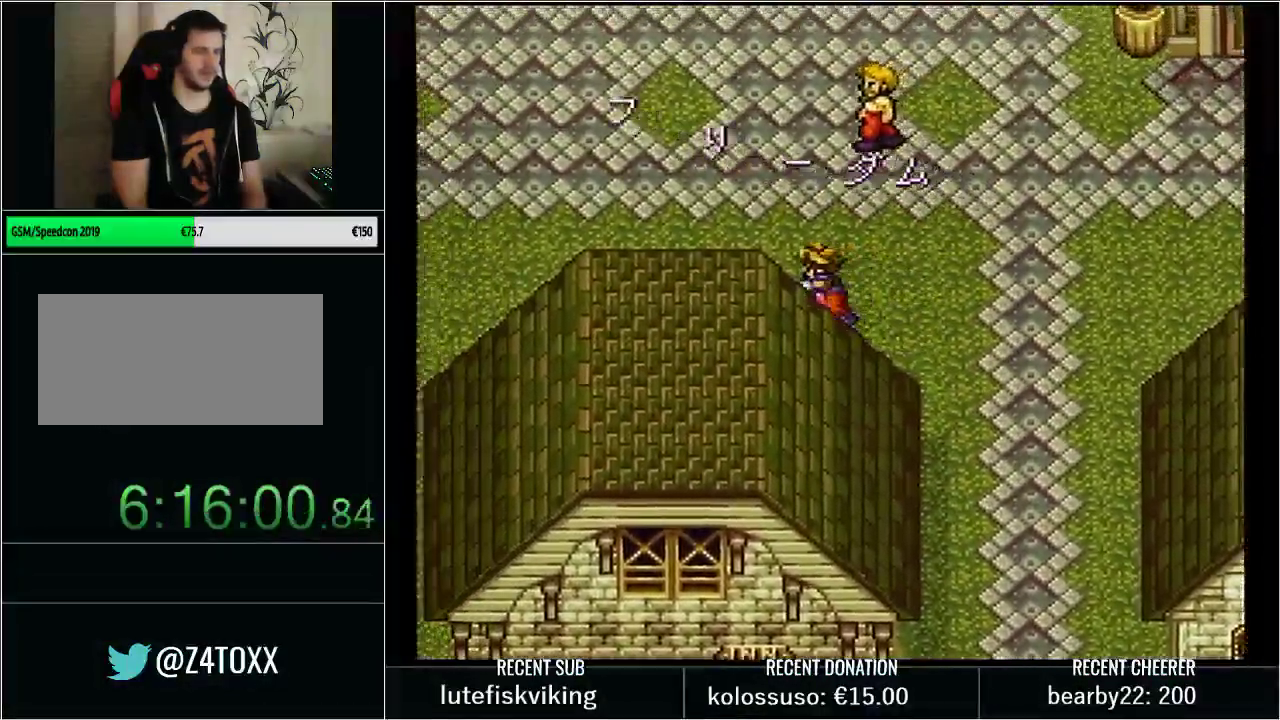
{"buttons": ["Y", "DPAD_UP", "DPAD_LEFT"], "events": [[267, "DPAD_LEFT", "up"], [317, "DPAD_LEFT", "down"]]}
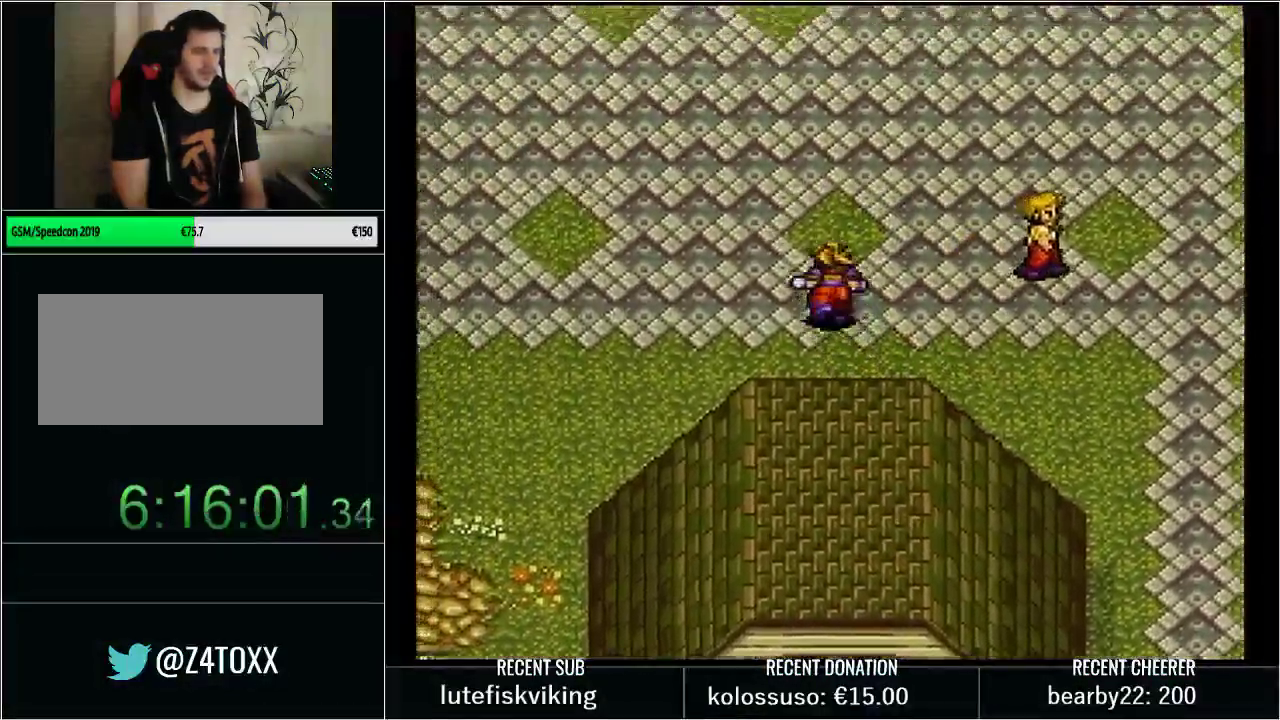
{"buttons": ["Y", "DPAD_UP", "DPAD_LEFT"], "events": []}
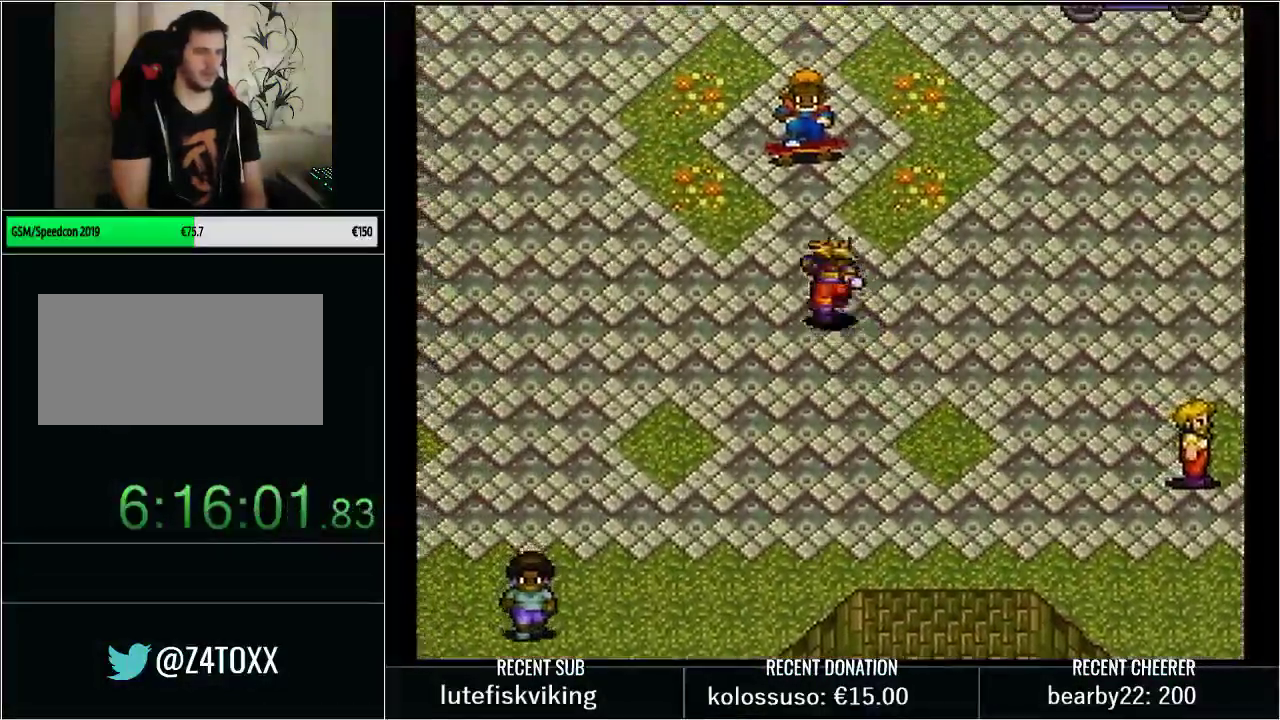
{"buttons": ["L1"], "events": [[133, "DPAD_LEFT", "up"], [167, "L1", "down"], [167, "Y", "up"], [317, "DPAD_UP", "up"]]}
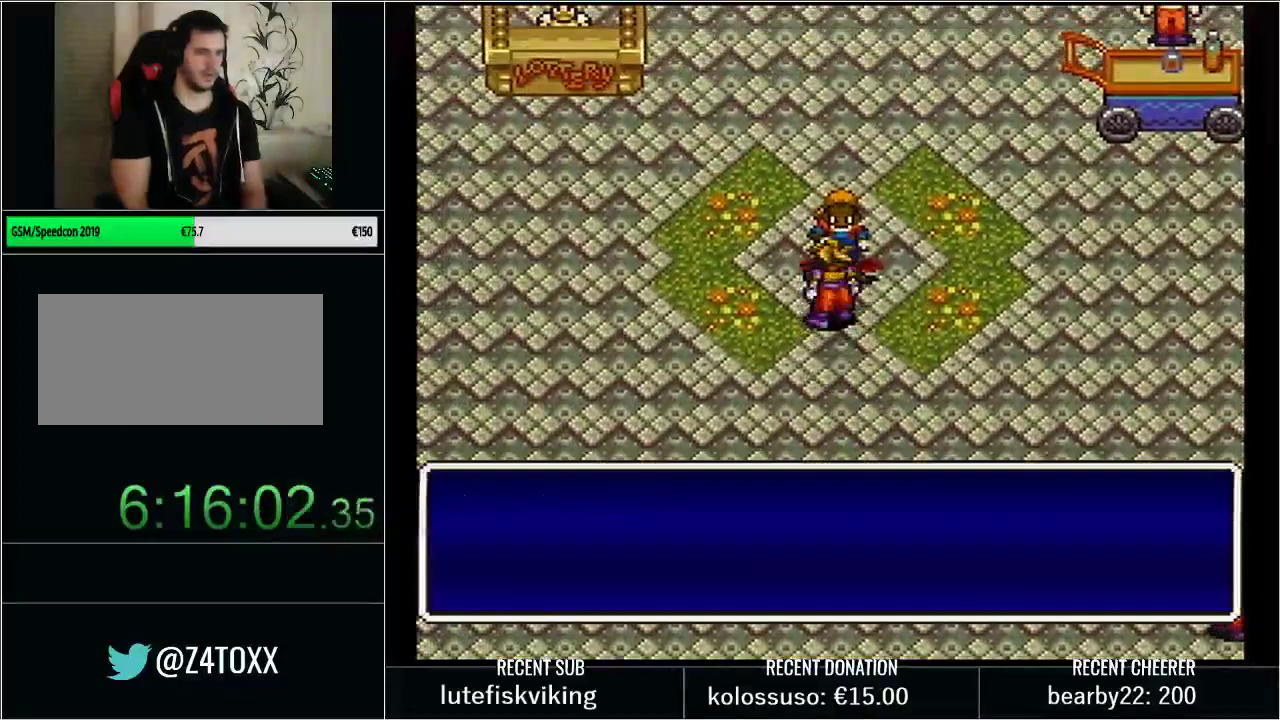
{"buttons": ["X", "L1"], "events": [[200, "X", "down"], [250, "L1", "up"], [250, "X", "up"], [317, "L1", "down"], [350, "X", "down"], [417, "X", "up"], [483, "X", "down"]]}
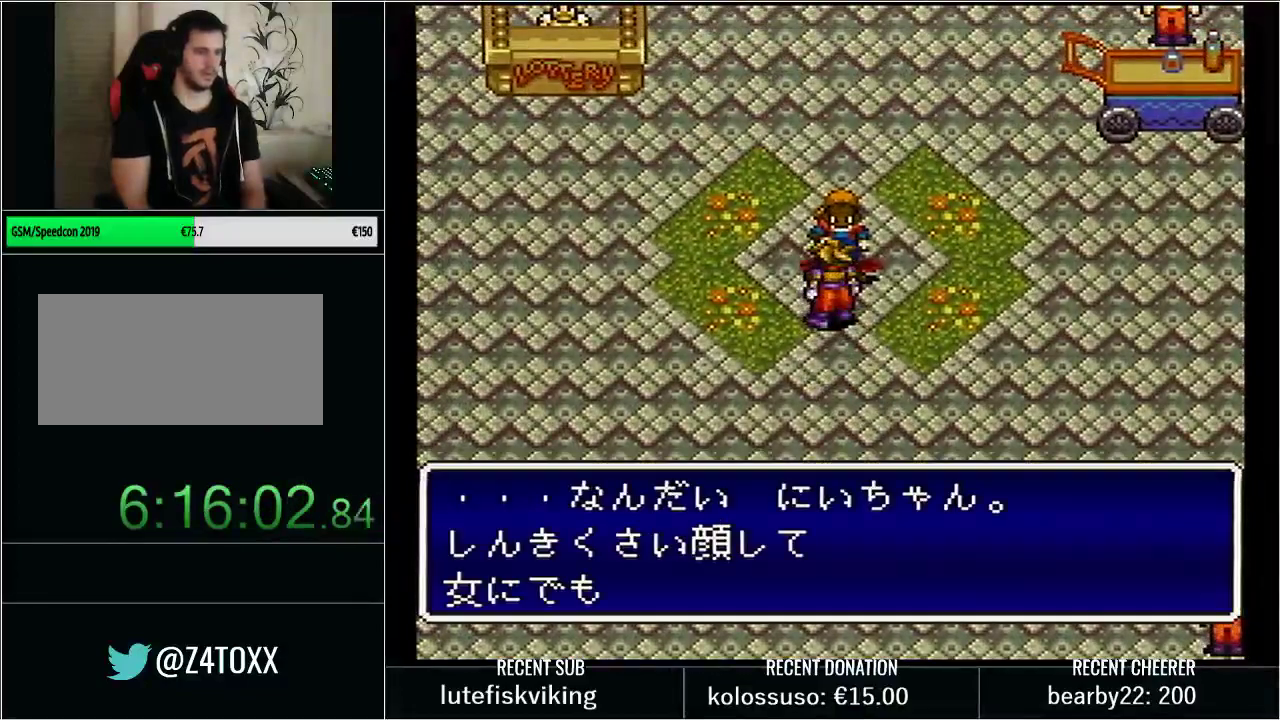
{"buttons": ["L1"], "events": [[33, "X", "up"], [100, "X", "down"], [167, "X", "up"], [317, "X", "down"], [383, "X", "up"]]}
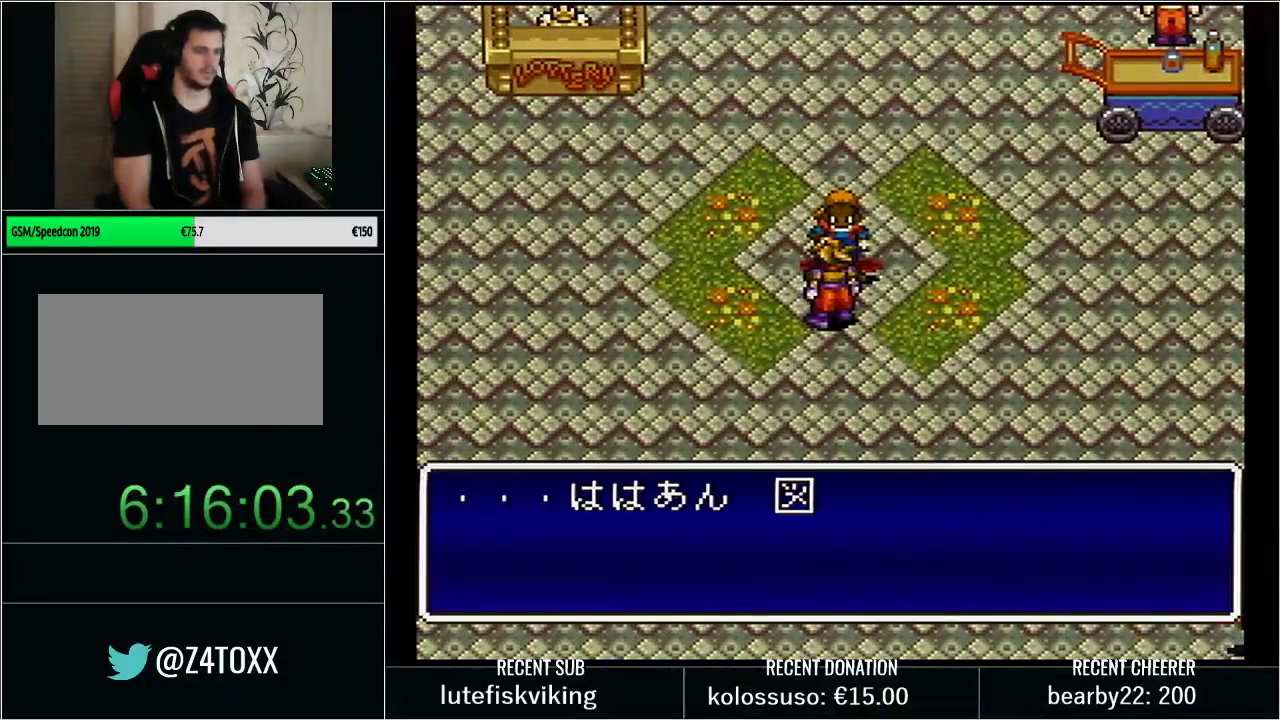
{"buttons": ["L1"], "events": [[100, "L1", "up"], [200, "L1", "down"], [317, "X", "down"], [417, "X", "up"]]}
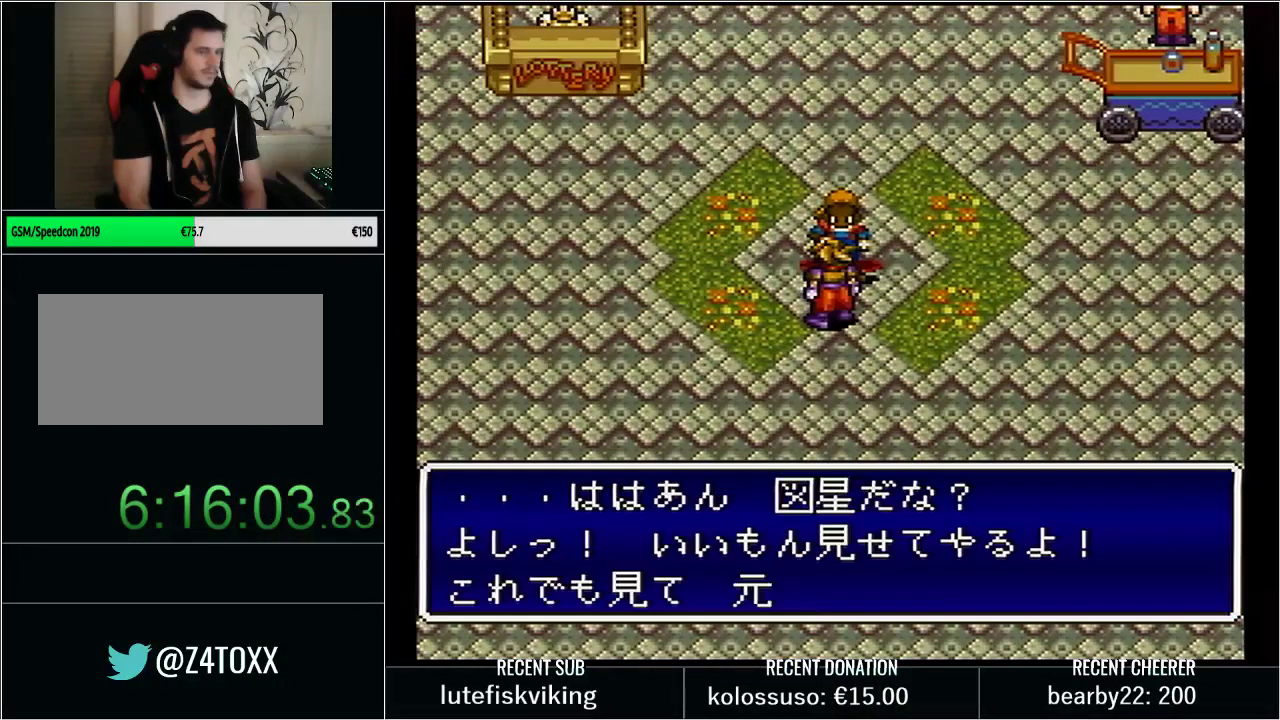
{"buttons": ["X", "L1"], "events": [[100, "X", "down"], [167, "X", "up"], [233, "X", "down"], [283, "L1", "up"], [283, "X", "up"], [350, "L1", "down"], [483, "X", "down"]]}
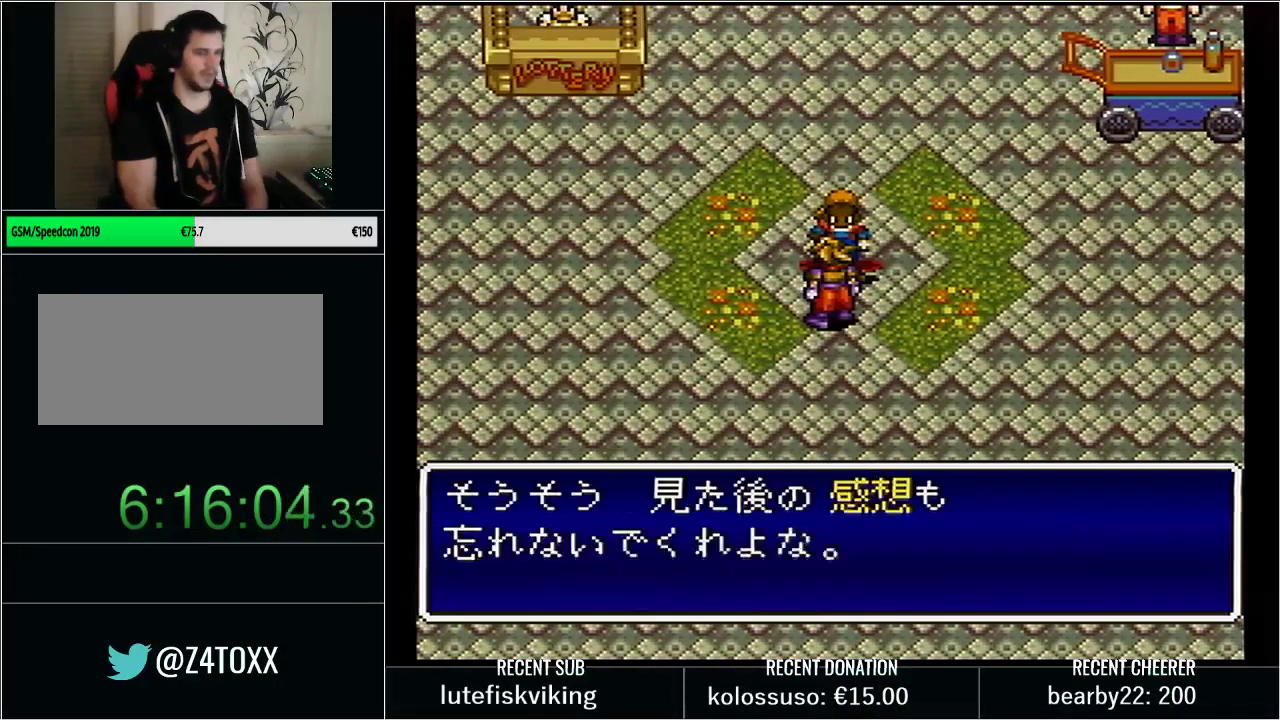
{"buttons": [], "events": [[33, "X", "up"], [100, "X", "down"], [167, "X", "up"], [233, "X", "down"], [317, "L1", "up"], [467, "X", "up"]]}